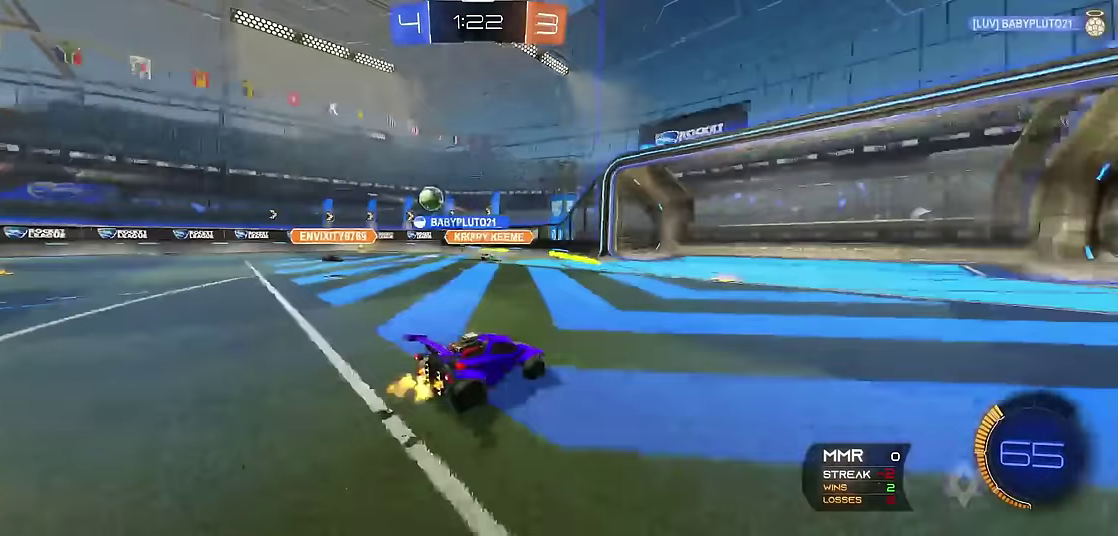
Gameplay with a controller (Xbox layout); each line is a JSON object with the inputs held at the frame after it. "events" lists button and stick changes between this image and that frame as [ms after this image, input, new state], when the widget could be followed in between. Not read: L3 R3.
{"buttons": ["R1"], "left_stick": "up-left", "events": [[117, "left_stick", "center"], [500, "left_stick", "up-left"]]}
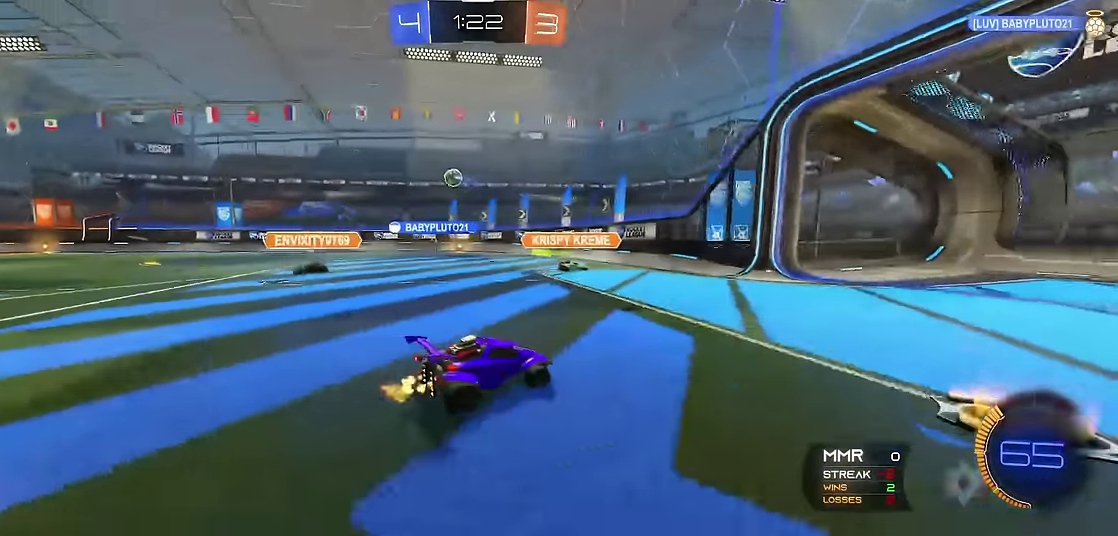
{"buttons": ["R1", "R2"], "left_stick": "up-left", "events": [[17, "X", "down"], [50, "R1", "up"], [150, "X", "up"], [183, "R1", "down"], [450, "R2", "down"]]}
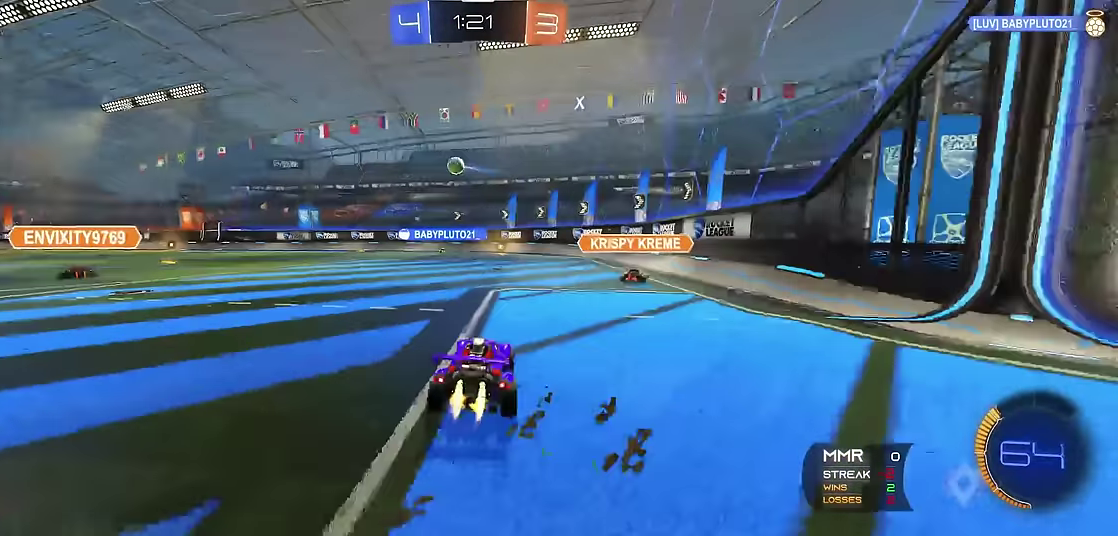
{"buttons": ["R1", "R2"], "left_stick": "left", "events": [[133, "R2", "up"], [200, "R2", "down"], [267, "left_stick", "center"], [367, "R2", "up"], [367, "left_stick", "left"], [467, "R2", "down"]]}
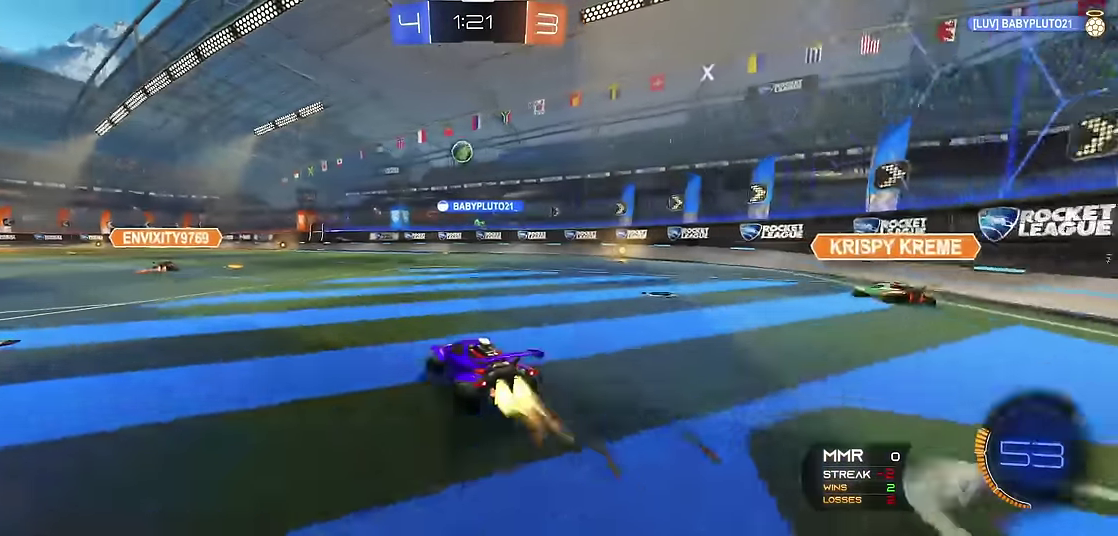
{"buttons": ["R1"], "left_stick": "center", "events": [[133, "left_stick", "center"], [150, "R2", "up"]]}
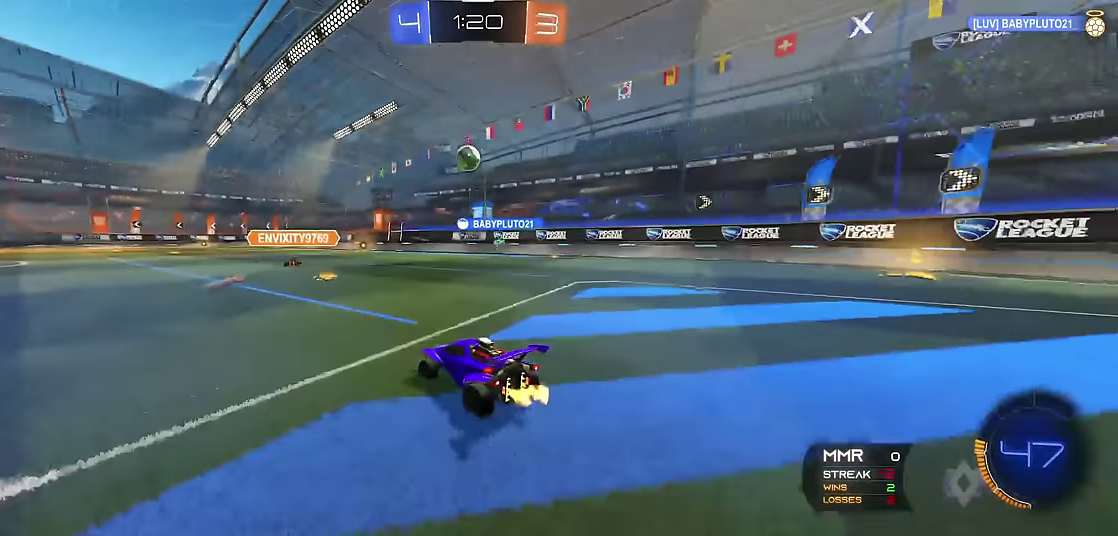
{"buttons": ["L1"], "left_stick": "center", "events": [[17, "left_stick", "up-right"], [67, "left_stick", "right"], [133, "left_stick", "center"], [400, "R1", "up"], [500, "L1", "down"]]}
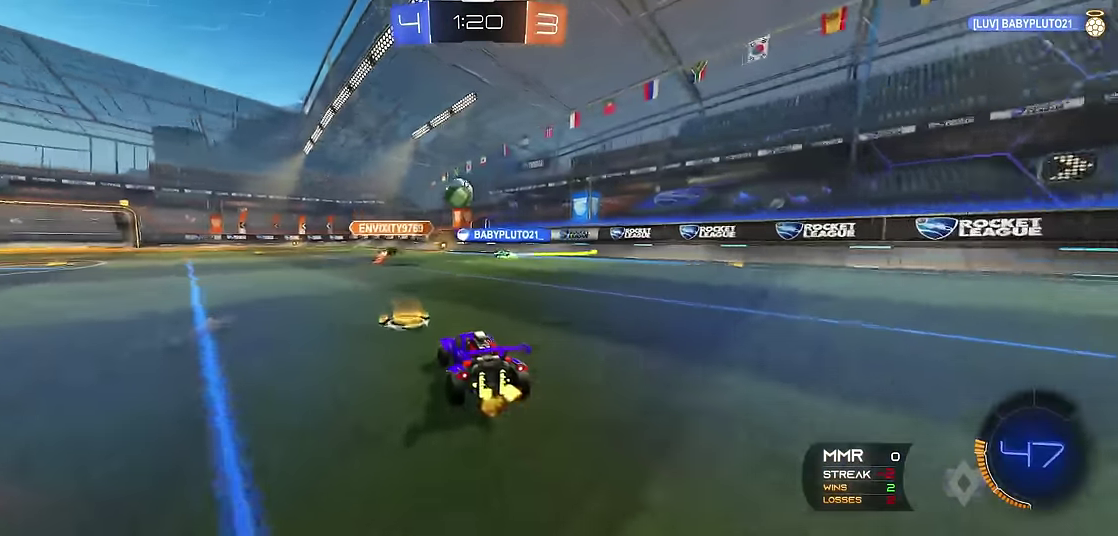
{"buttons": ["R1"], "left_stick": "center", "events": [[167, "L1", "up"], [283, "left_stick", "up-right"], [350, "left_stick", "center"], [400, "R1", "down"]]}
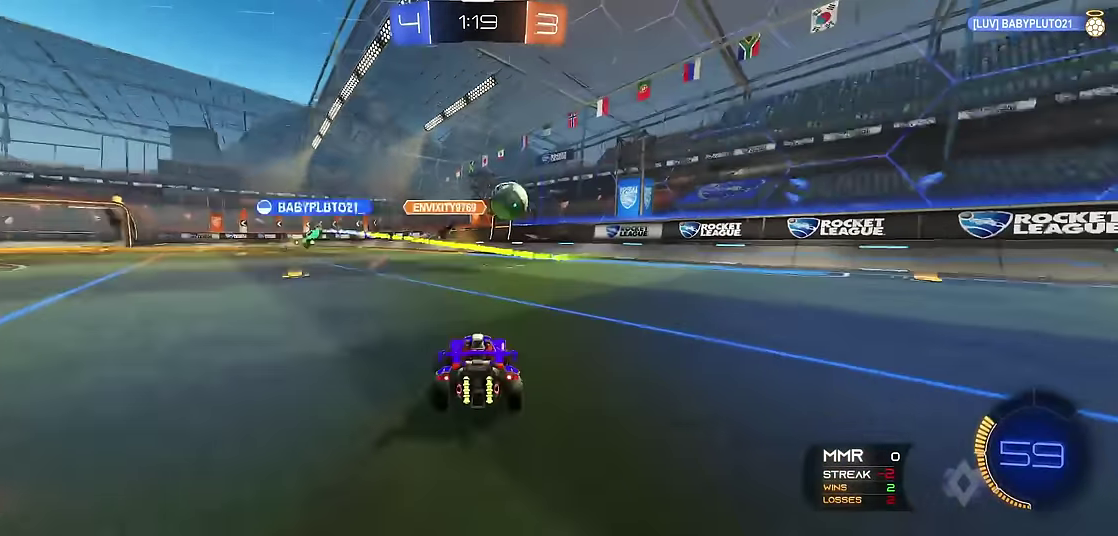
{"buttons": ["R1", "R2"], "left_stick": "right", "events": [[17, "left_stick", "right"], [150, "X", "down"], [167, "R2", "down"], [250, "X", "up"], [433, "R2", "up"], [500, "R2", "down"]]}
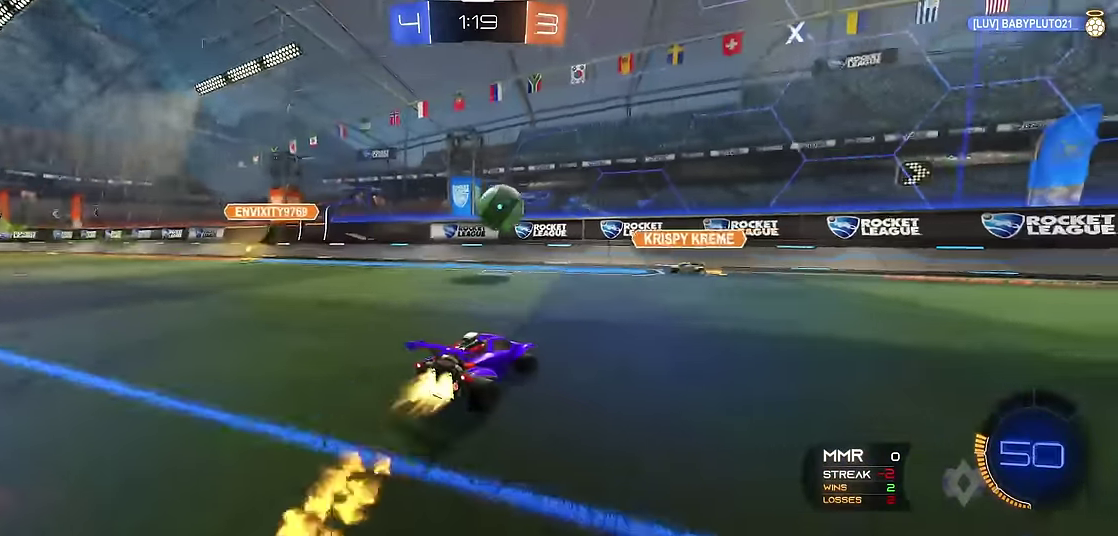
{"buttons": ["R1"], "left_stick": "center", "events": [[117, "R2", "up"], [150, "left_stick", "center"]]}
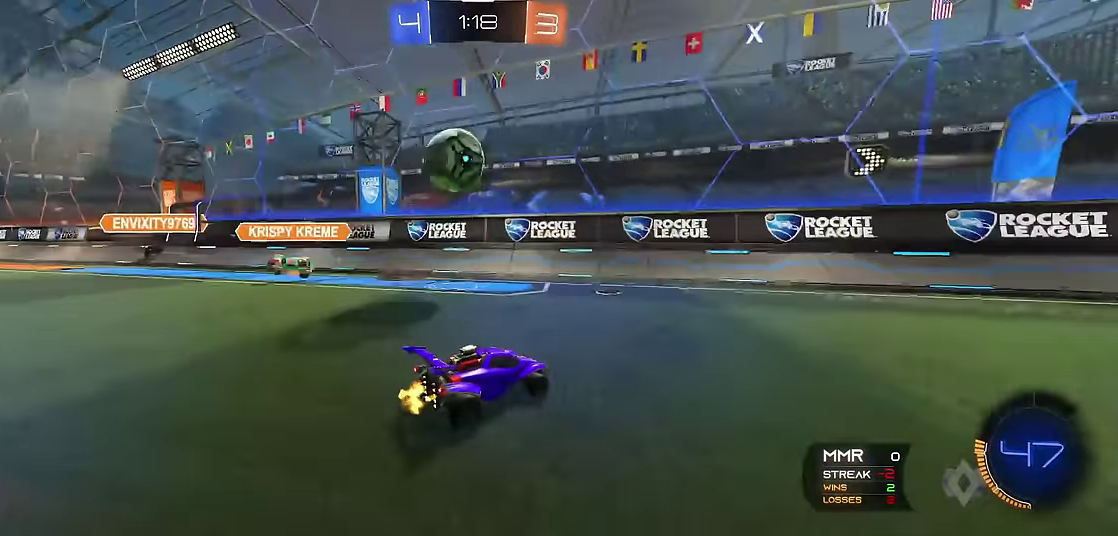
{"buttons": ["R1"], "left_stick": "center", "events": [[183, "left_stick", "down-right"], [233, "left_stick", "right"], [433, "left_stick", "center"]]}
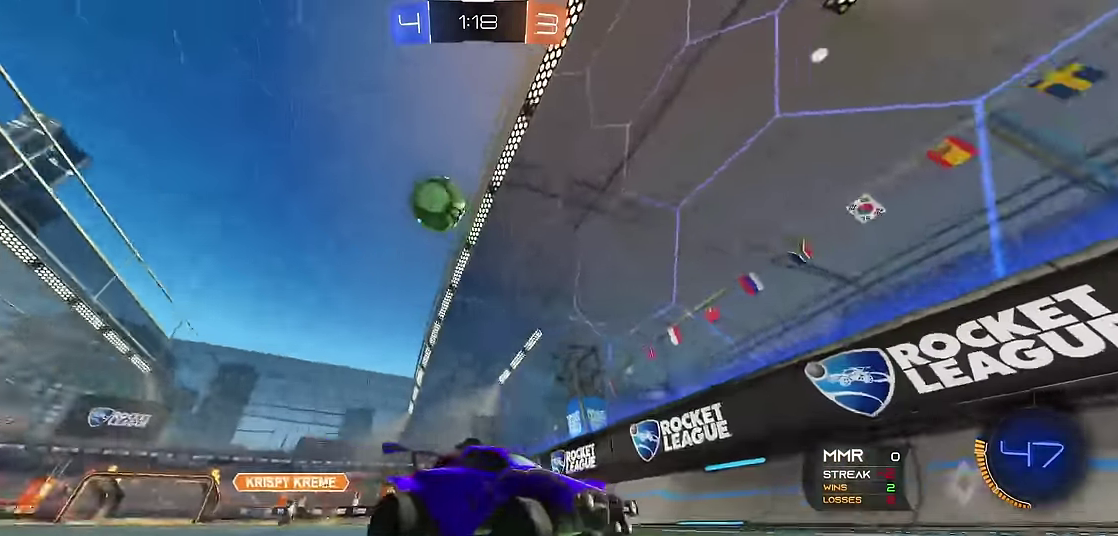
{"buttons": ["R1"], "left_stick": "right", "events": [[300, "left_stick", "right"]]}
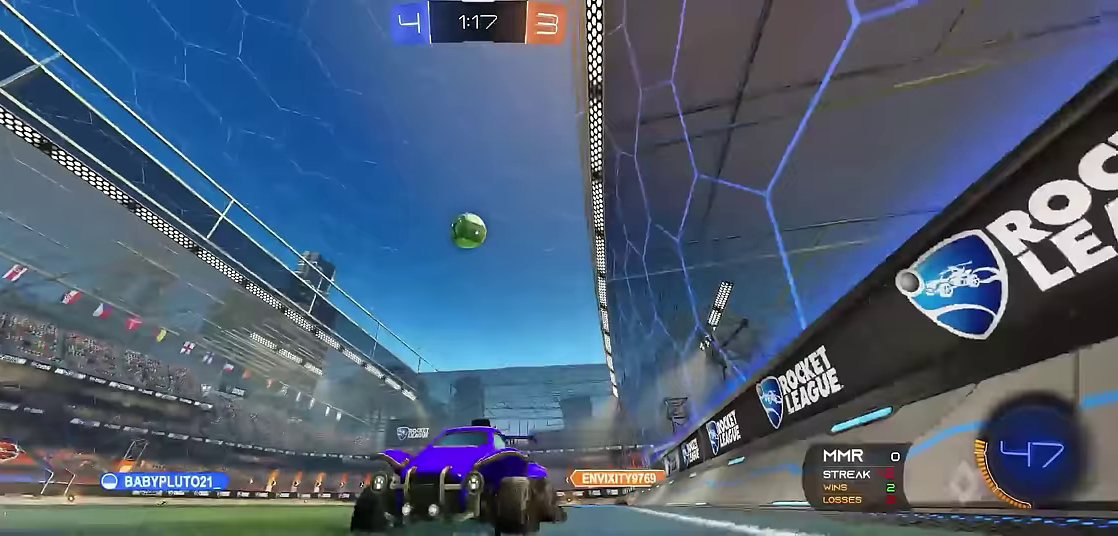
{"buttons": [], "left_stick": "center", "events": [[167, "X", "down"], [183, "R1", "up"], [400, "X", "up"], [500, "left_stick", "center"]]}
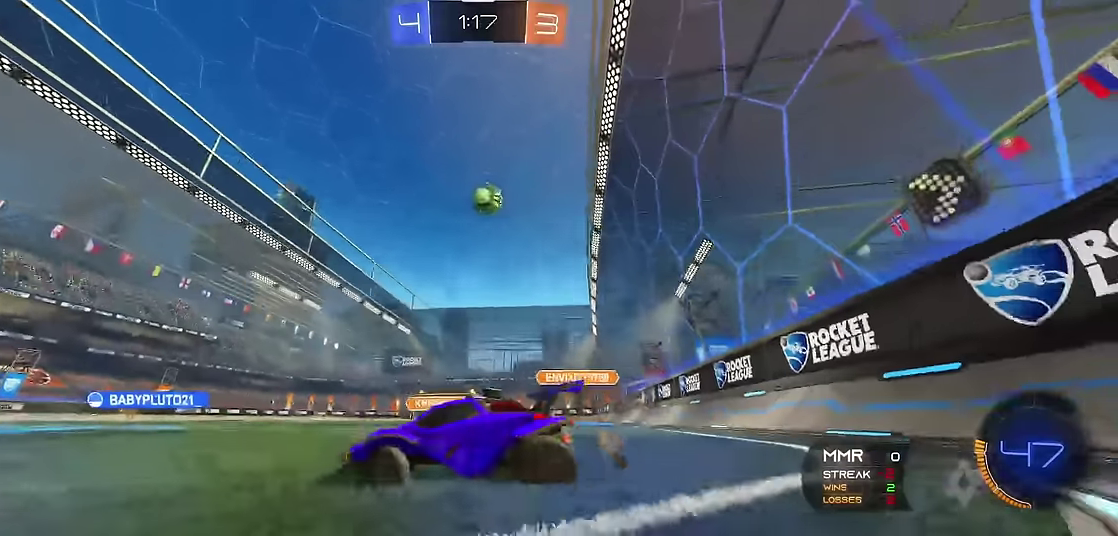
{"buttons": ["R1", "R2"], "left_stick": "center", "events": [[100, "R1", "down"], [117, "left_stick", "up-left"], [233, "R2", "down"], [350, "R2", "up"], [383, "left_stick", "center"], [500, "R2", "down"]]}
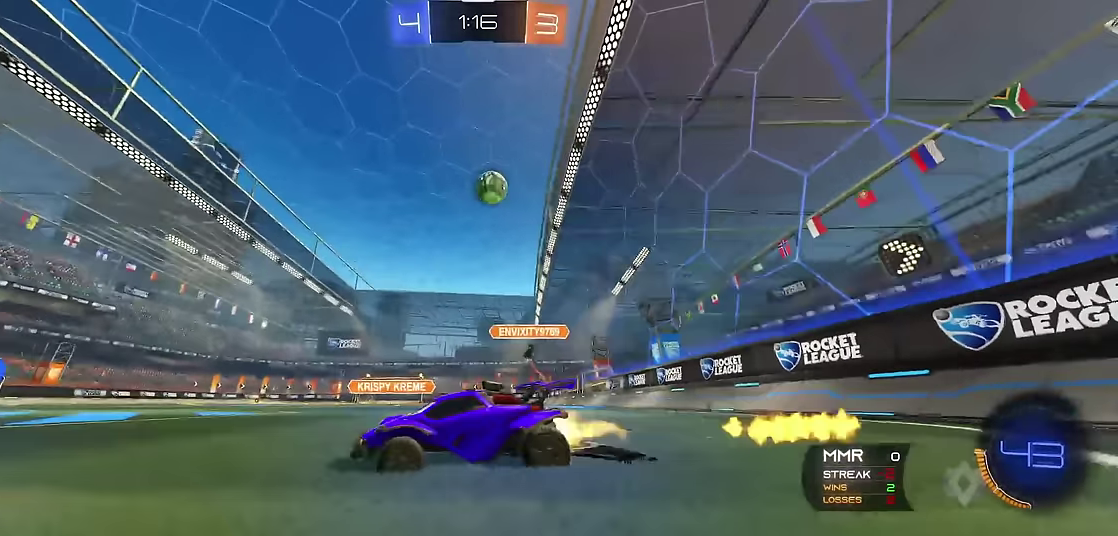
{"buttons": ["R1"], "left_stick": "center", "events": [[100, "R2", "up"], [133, "left_stick", "up-left"], [383, "left_stick", "center"]]}
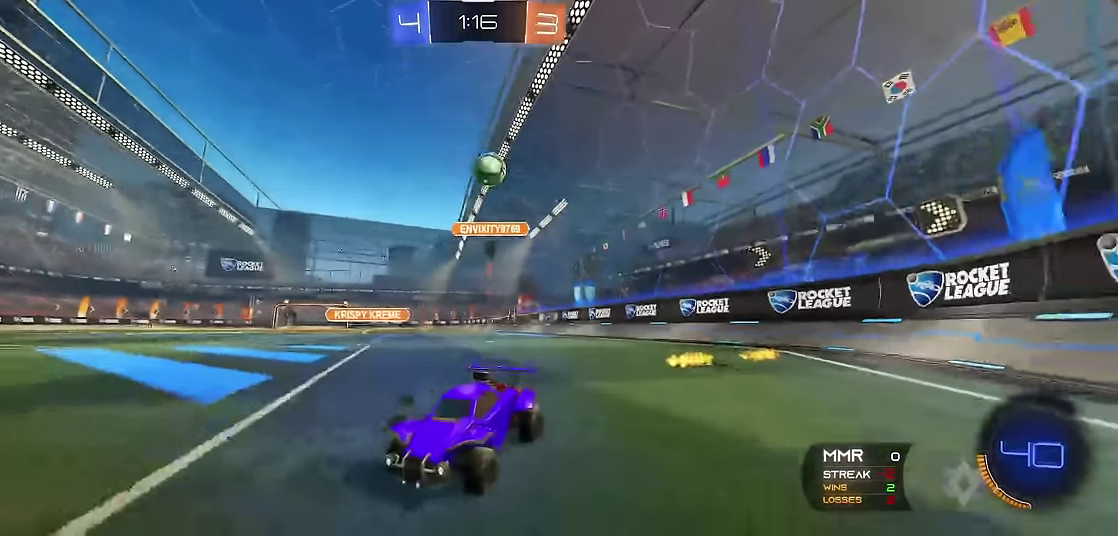
{"buttons": ["R1"], "left_stick": "center", "events": []}
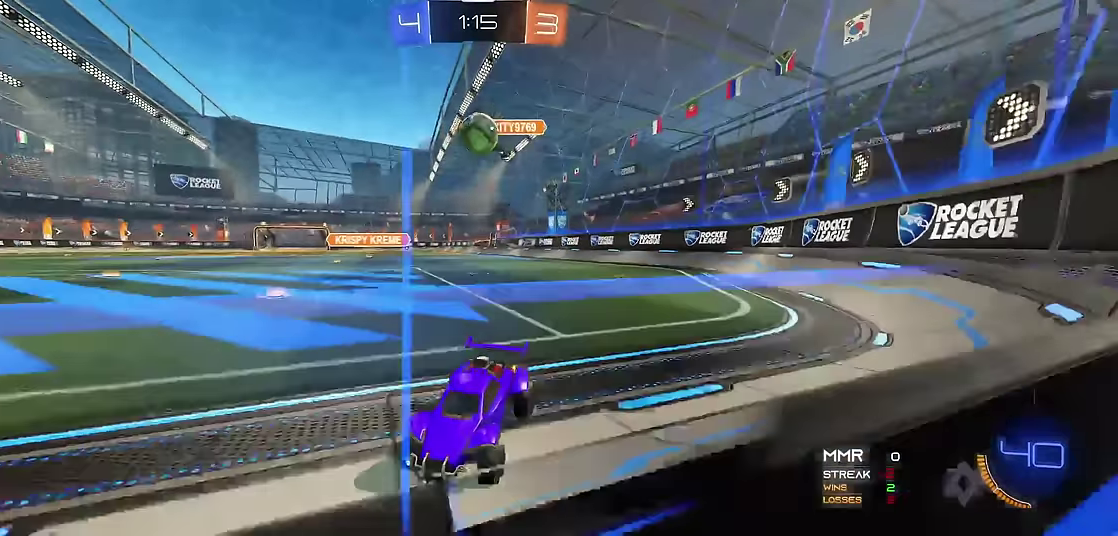
{"buttons": ["R1"], "left_stick": "right", "events": [[167, "L1", "down"], [167, "left_stick", "down-right"], [233, "R1", "up"], [233, "left_stick", "center"], [400, "L1", "up"], [400, "R1", "down"], [417, "left_stick", "right"]]}
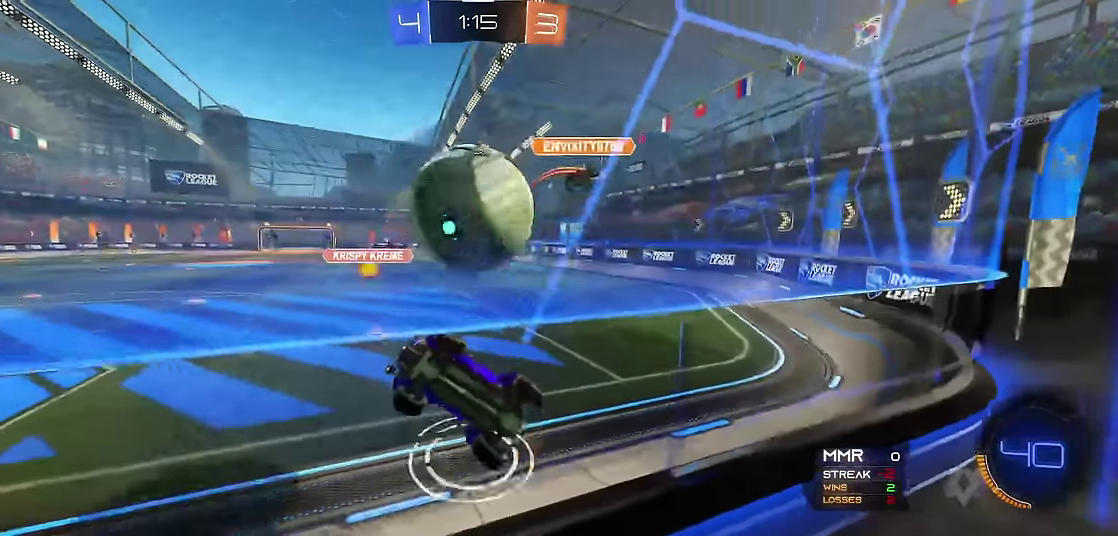
{"buttons": [], "left_stick": "center", "events": [[350, "X", "down"], [467, "R1", "up"], [500, "X", "up"], [500, "left_stick", "center"]]}
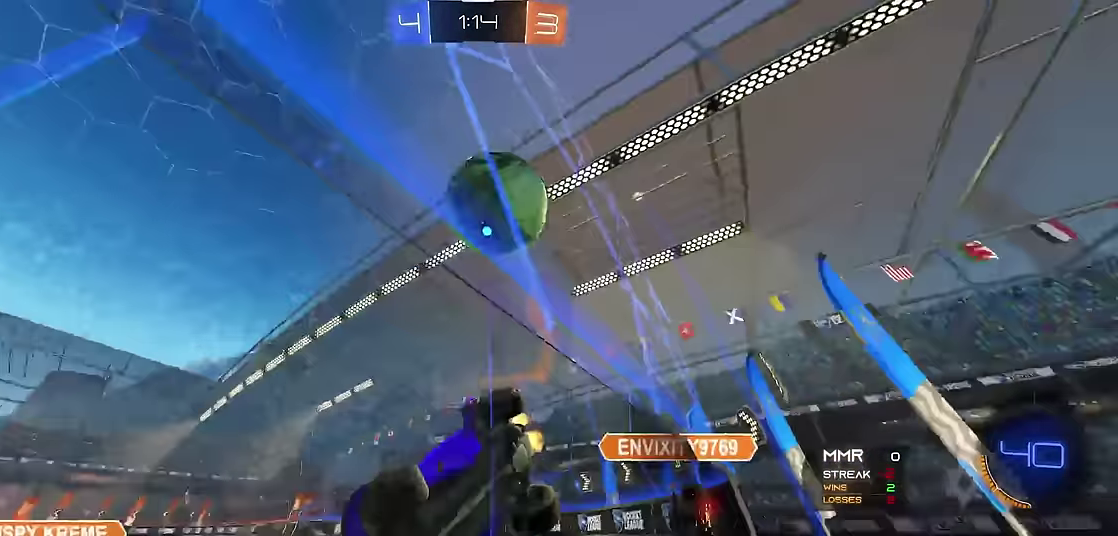
{"buttons": ["L1"], "left_stick": "up-left", "events": [[50, "left_stick", "up-left"], [67, "L1", "down"], [117, "L1", "up"], [233, "L1", "down"]]}
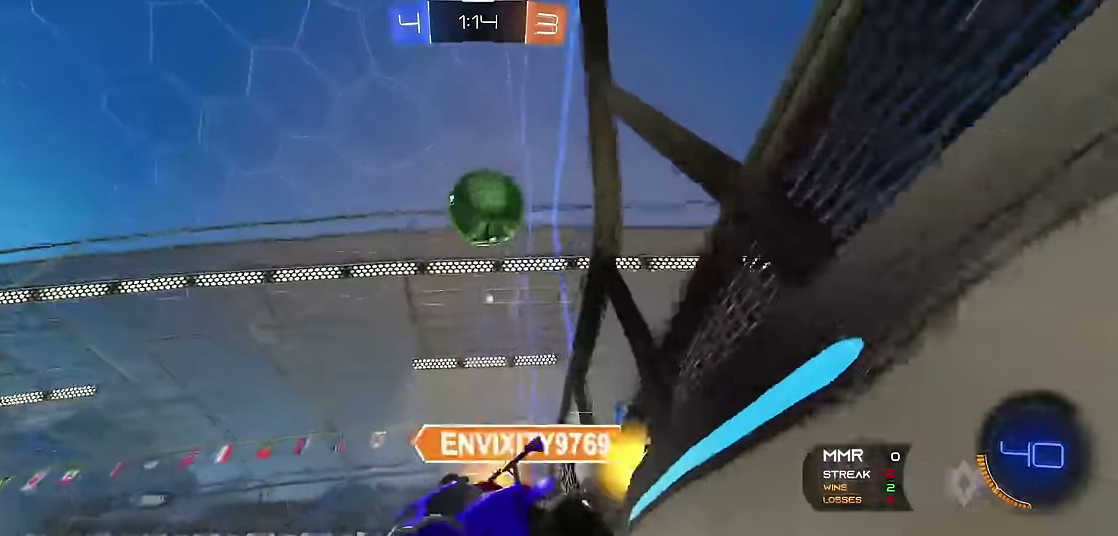
{"buttons": ["R1"], "left_stick": "center", "events": [[83, "left_stick", "center"], [267, "L1", "up"], [300, "R1", "down"]]}
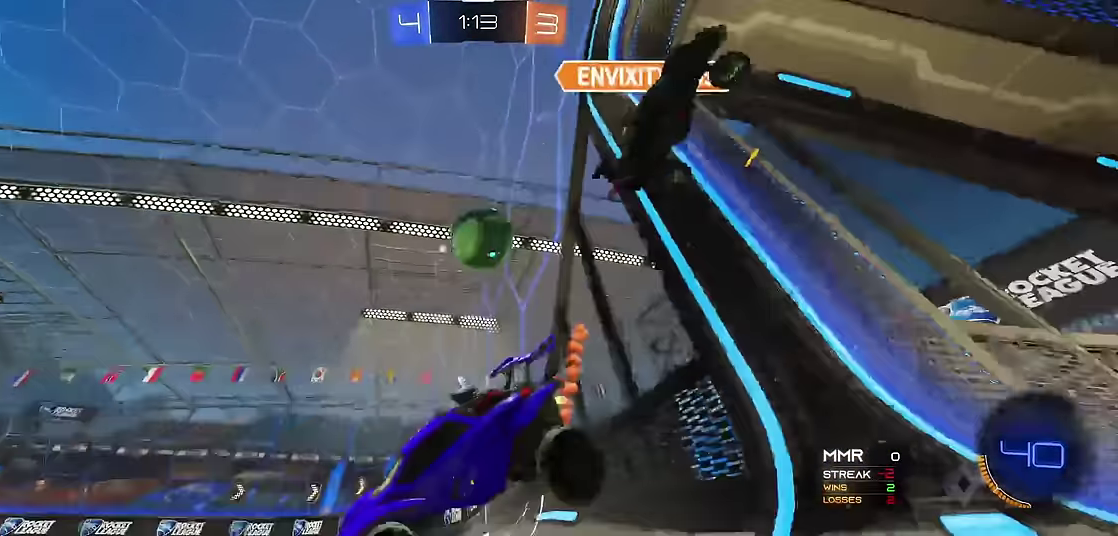
{"buttons": ["L1"], "left_stick": "center", "events": [[250, "R1", "up"], [333, "L1", "down"], [367, "left_stick", "right"], [450, "left_stick", "center"]]}
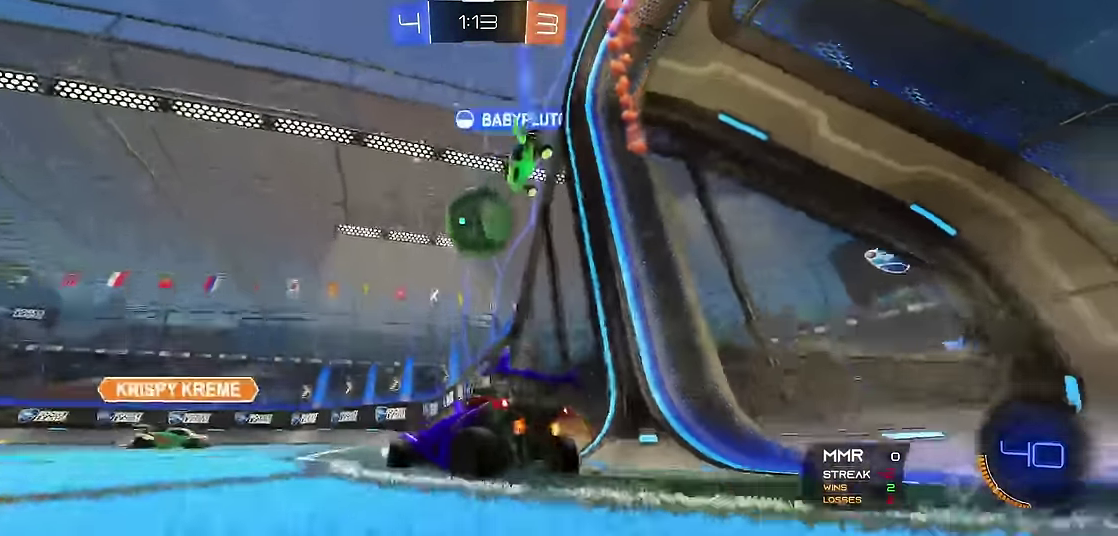
{"buttons": ["R1"], "left_stick": "center", "events": [[17, "R1", "down"], [83, "R2", "down"], [83, "left_stick", "right"], [167, "L1", "up"], [400, "left_stick", "center"], [467, "R2", "up"]]}
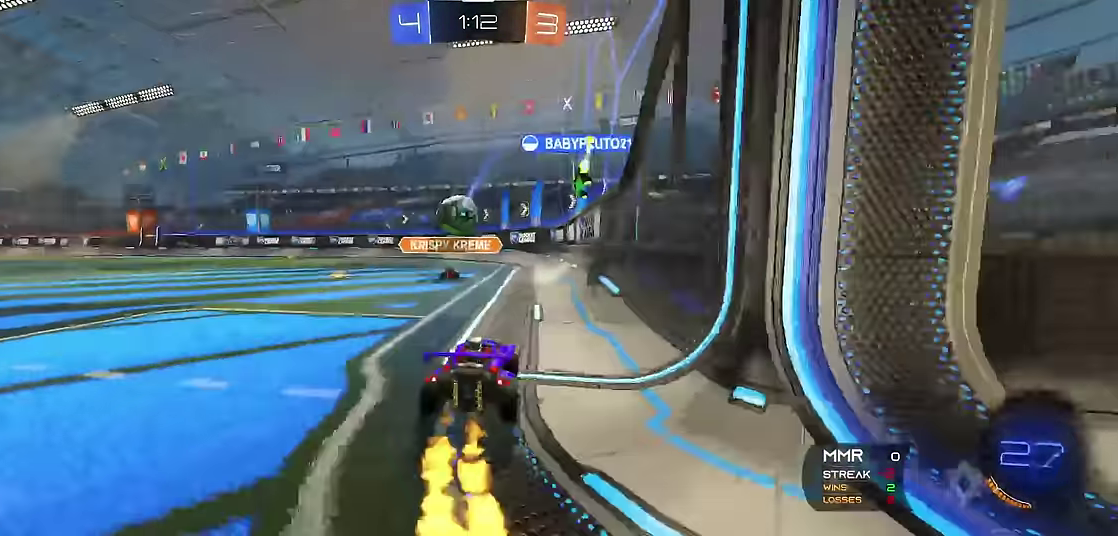
{"buttons": ["R1"], "left_stick": "up-left", "events": [[183, "left_stick", "up-left"]]}
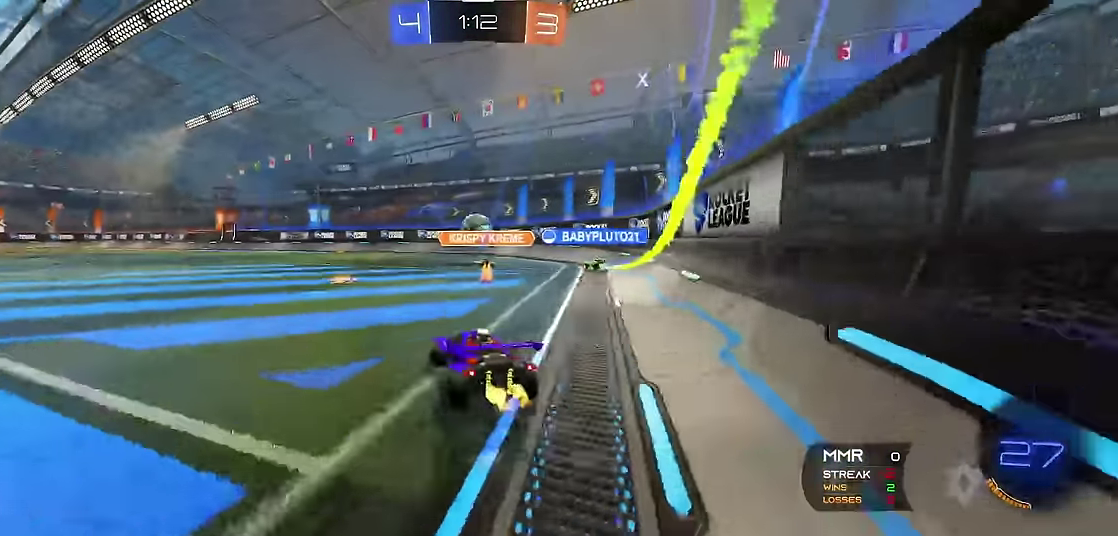
{"buttons": ["R1"], "left_stick": "right", "events": [[133, "left_stick", "center"], [317, "left_stick", "right"]]}
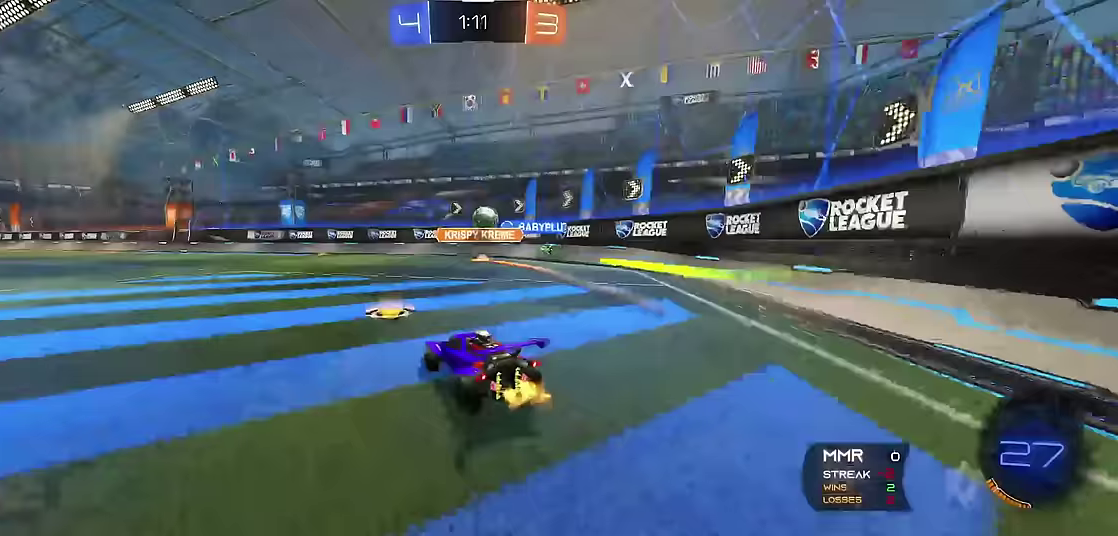
{"buttons": ["R1"], "left_stick": "center", "events": [[183, "left_stick", "center"]]}
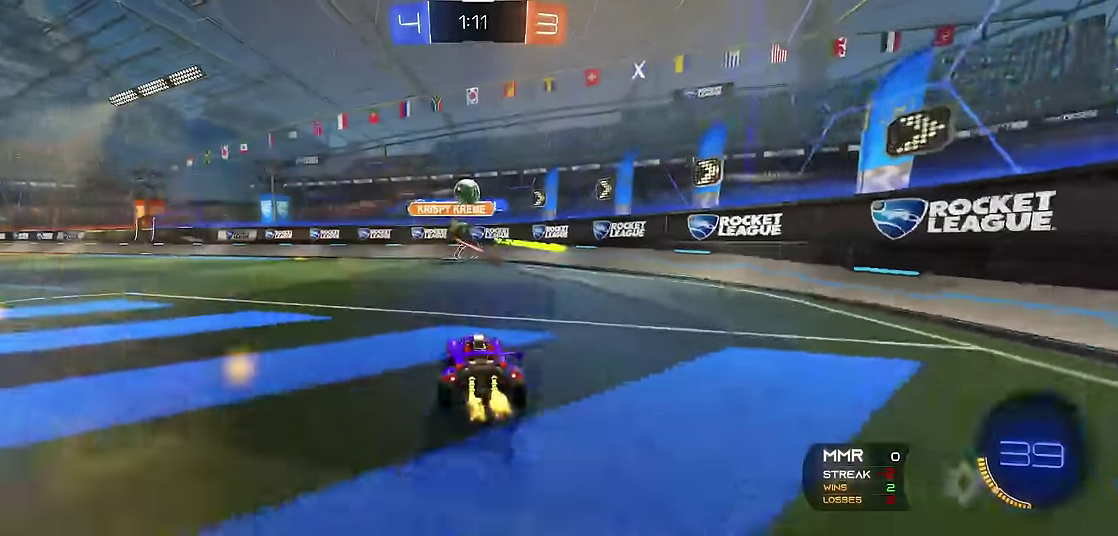
{"buttons": [], "left_stick": "center", "events": [[133, "left_stick", "up-left"], [200, "left_stick", "center"], [317, "R1", "up"], [333, "left_stick", "up-left"], [483, "left_stick", "center"]]}
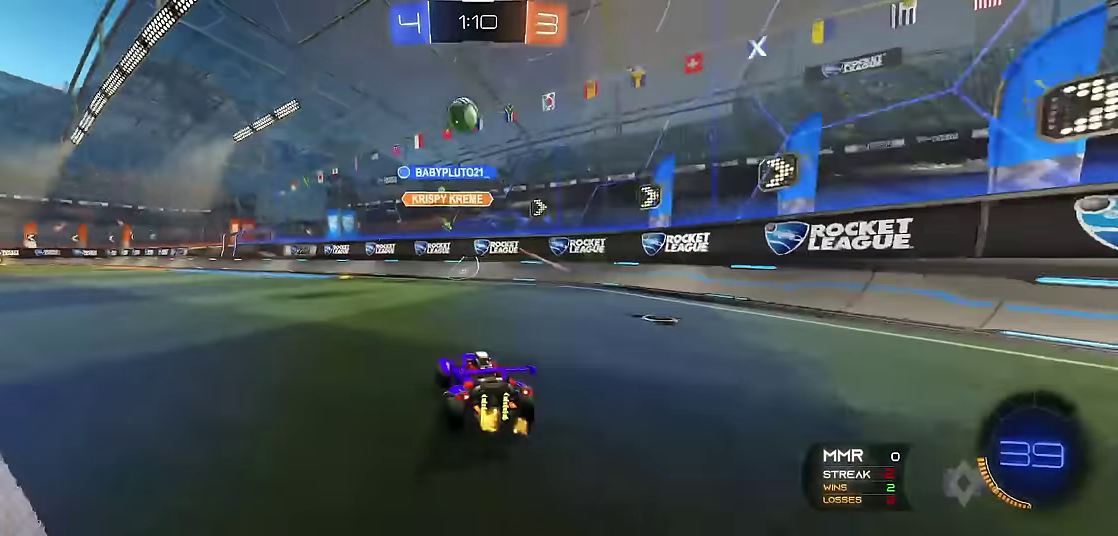
{"buttons": ["R1"], "left_stick": "right", "events": [[33, "R1", "down"], [183, "left_stick", "up-left"], [233, "left_stick", "center"], [467, "left_stick", "right"]]}
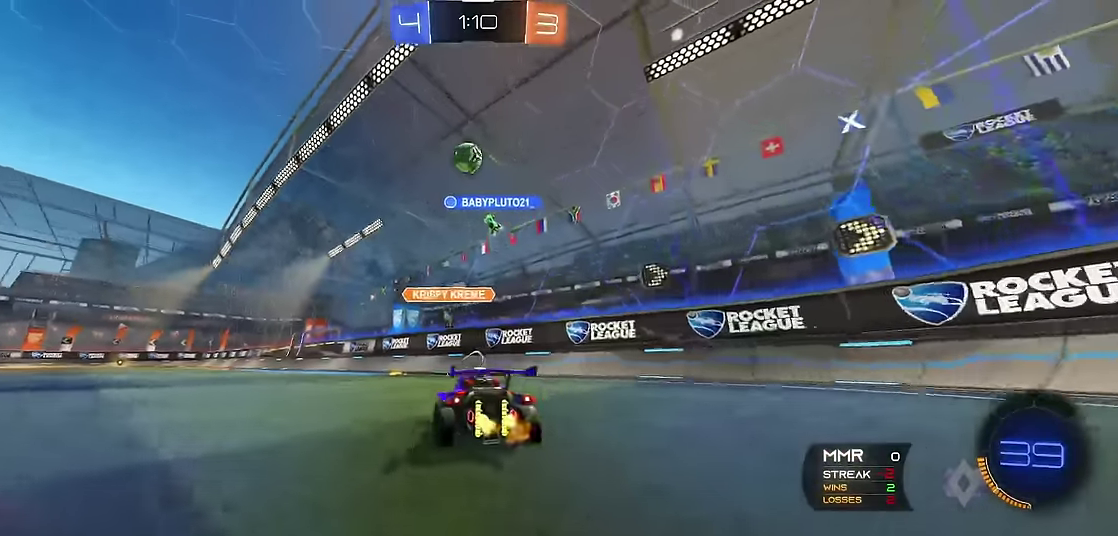
{"buttons": ["R1"], "left_stick": "center", "events": [[67, "left_stick", "center"], [183, "left_stick", "up-left"], [300, "left_stick", "center"]]}
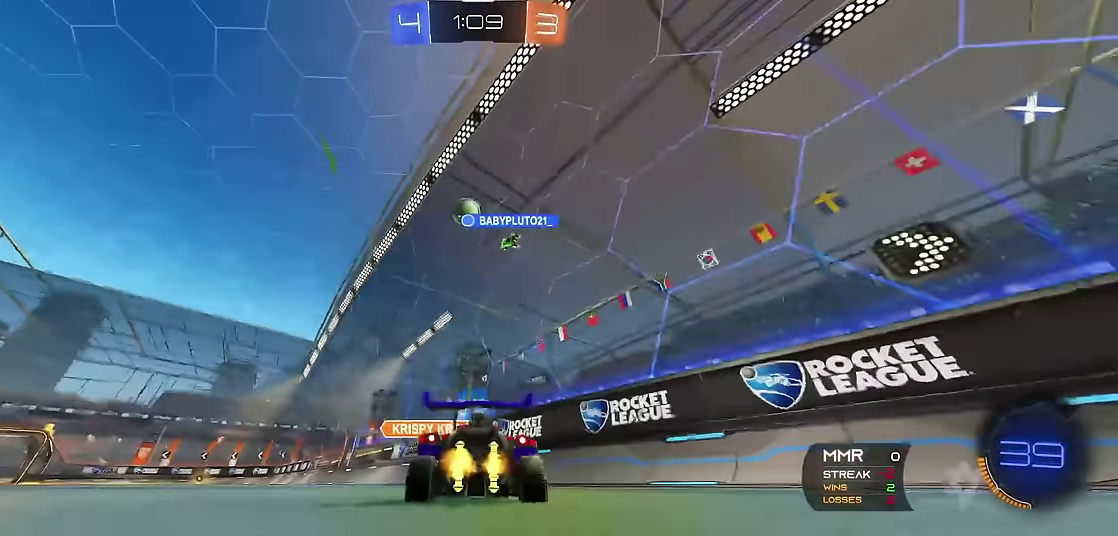
{"buttons": ["R1"], "left_stick": "up-left", "events": [[183, "left_stick", "up-left"], [283, "left_stick", "center"], [383, "left_stick", "up-left"]]}
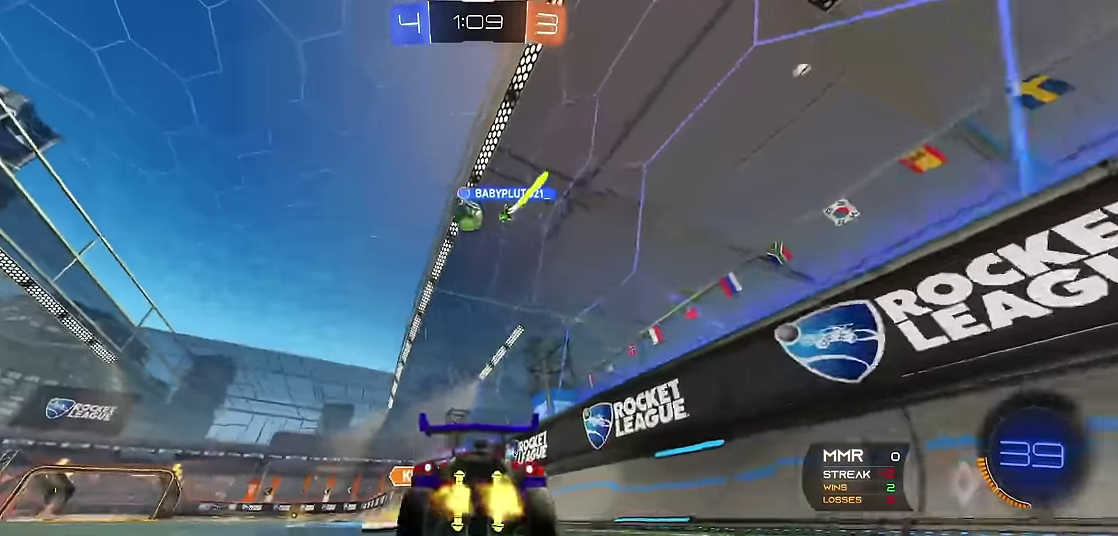
{"buttons": ["R1"], "left_stick": "center", "events": [[217, "left_stick", "center"], [300, "left_stick", "left"], [483, "left_stick", "center"]]}
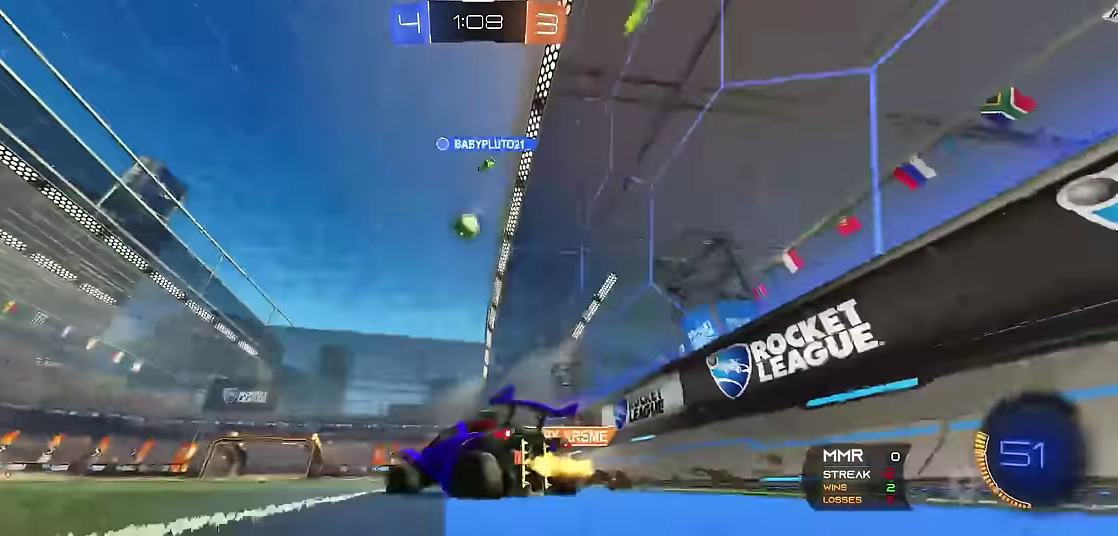
{"buttons": ["R1"], "left_stick": "center", "events": [[183, "left_stick", "up-left"], [283, "left_stick", "center"]]}
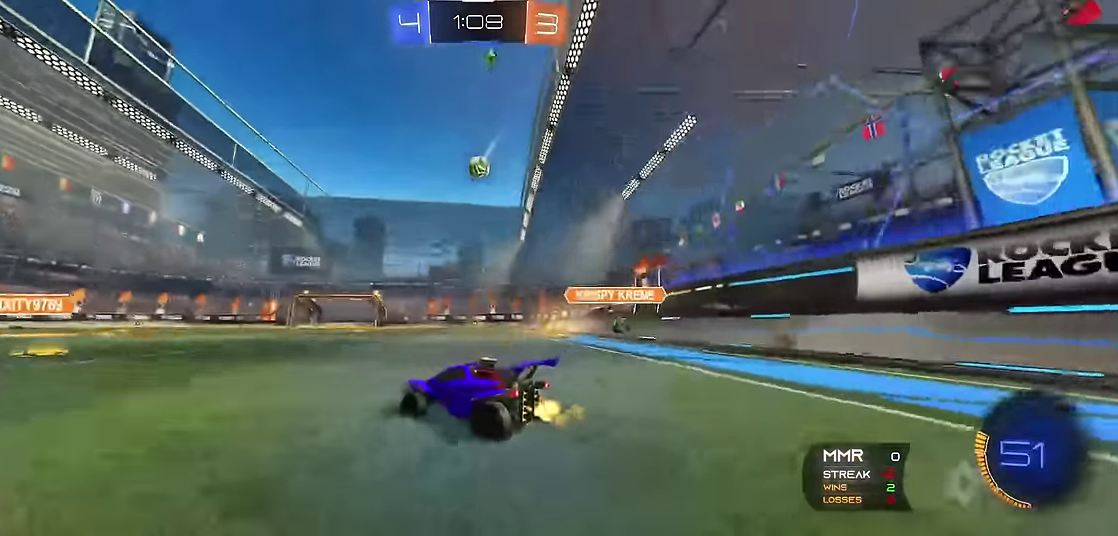
{"buttons": ["R1"], "left_stick": "up-left", "events": [[200, "left_stick", "right"], [334, "left_stick", "center"], [400, "left_stick", "up-left"]]}